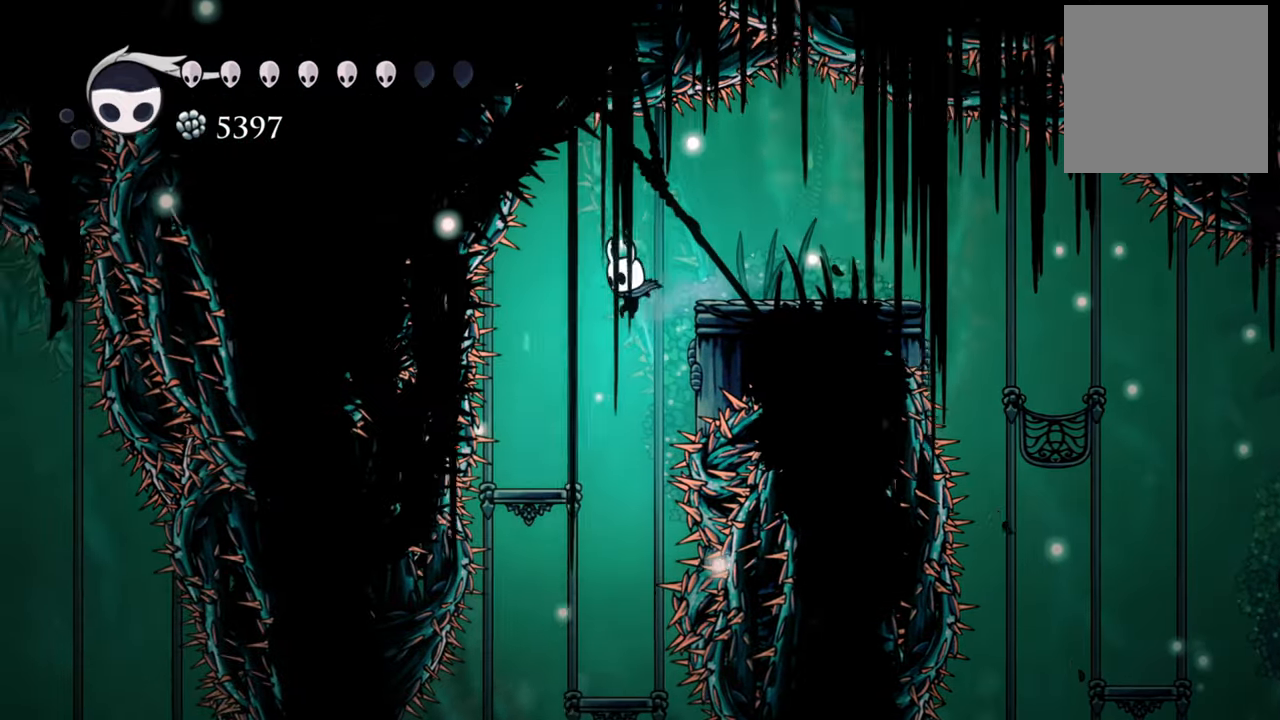
Gameplay with a controller (Xbox layout); each line is a JSON object with the inputs held at the frame after it. "events" lists button and stick changes between this image and that frame as [ms after this image, input, new state], when the widget could be followed in between. Not read: left_stick right_stick.
{"buttons": [], "events": [[280, "DPAD_LEFT", "up"]]}
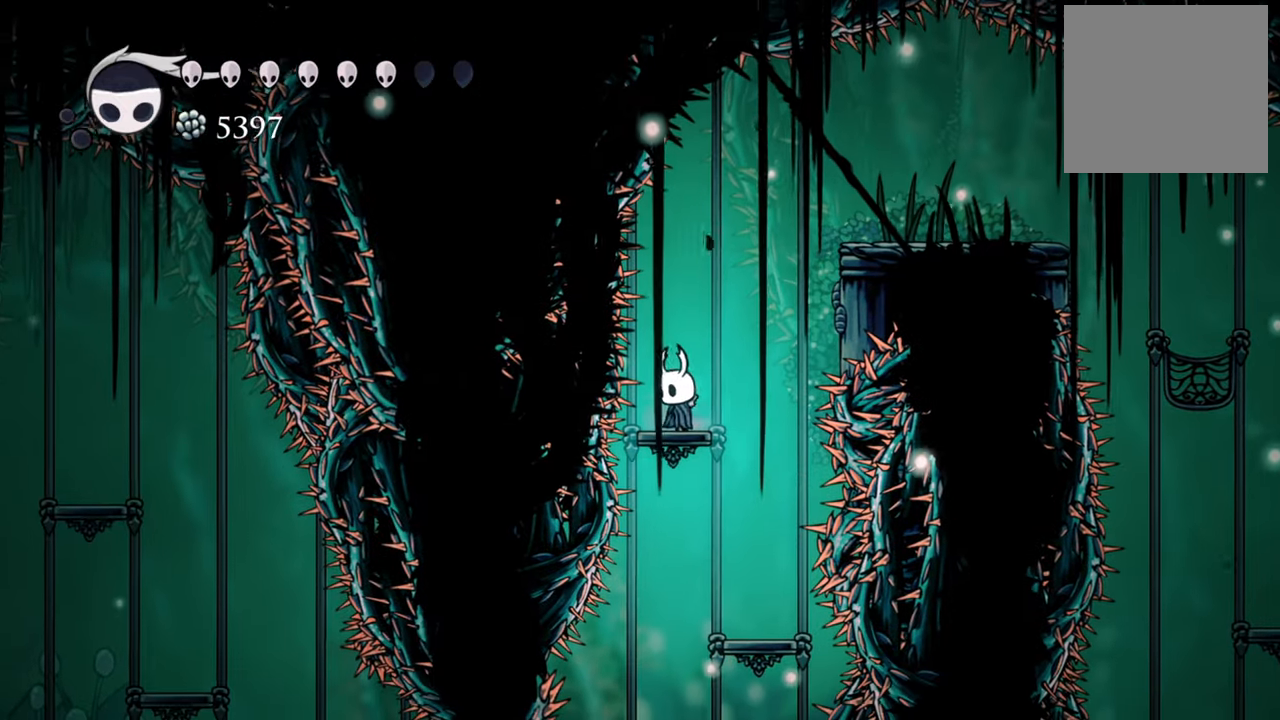
{"buttons": [], "events": [[160, "DPAD_RIGHT", "down"], [320, "DPAD_RIGHT", "up"]]}
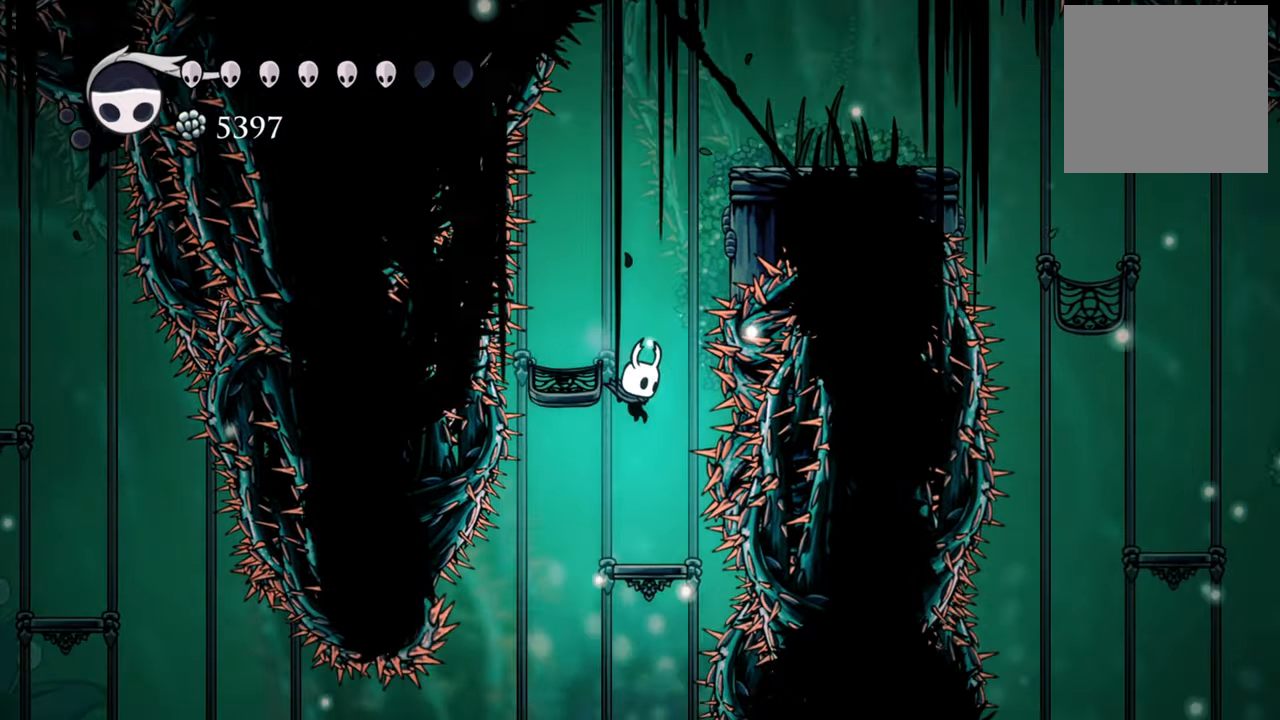
{"buttons": ["DPAD_LEFT"], "events": [[440, "DPAD_LEFT", "down"]]}
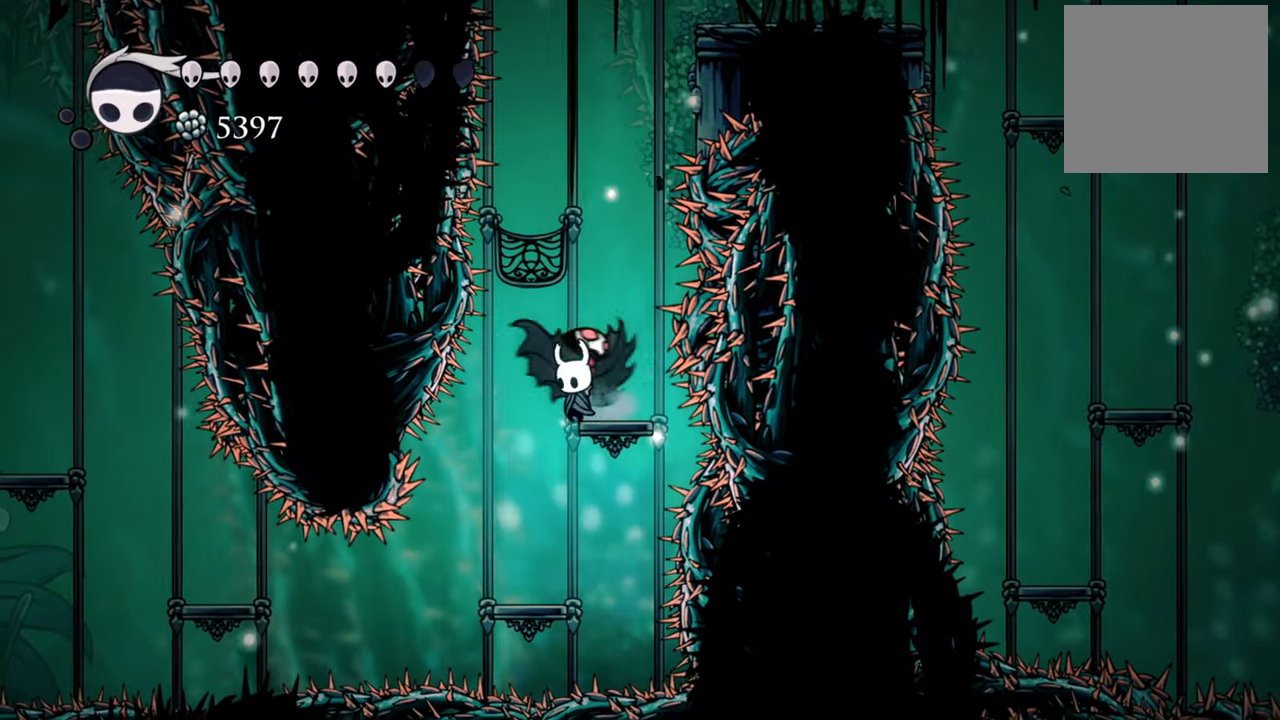
{"buttons": [], "events": [[120, "DPAD_LEFT", "up"]]}
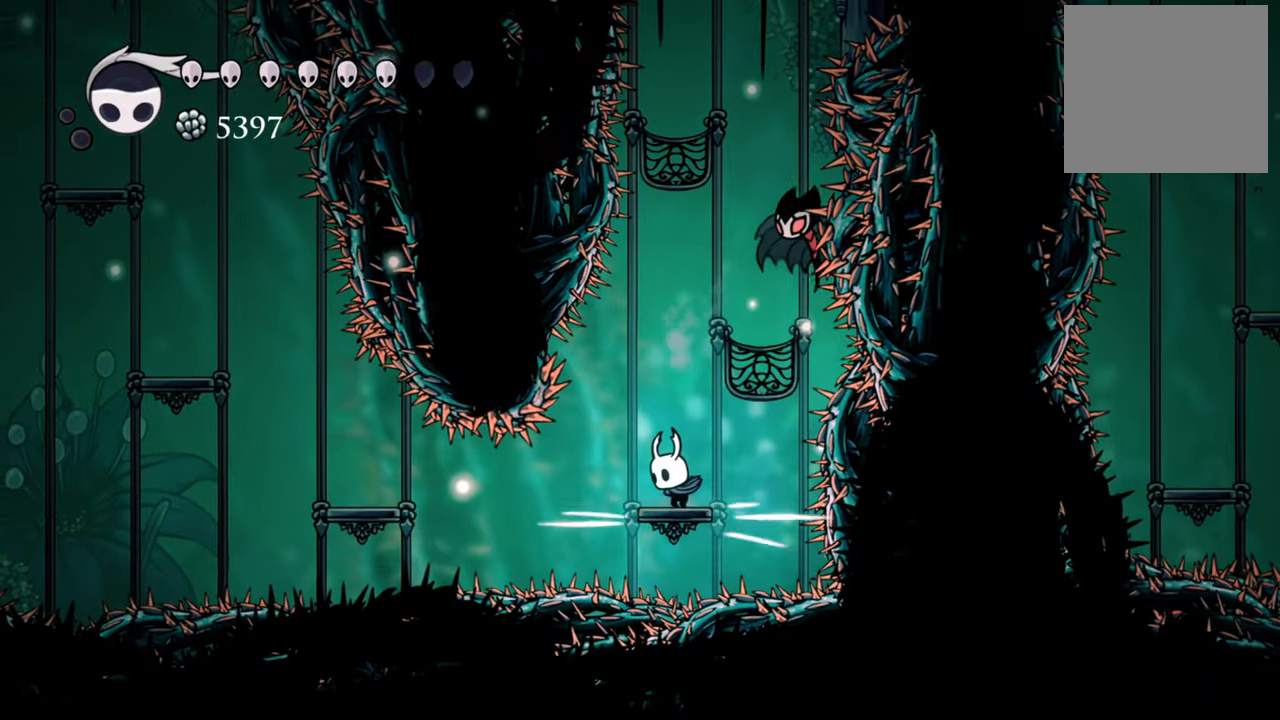
{"buttons": ["DPAD_LEFT"], "events": [[460, "DPAD_LEFT", "down"]]}
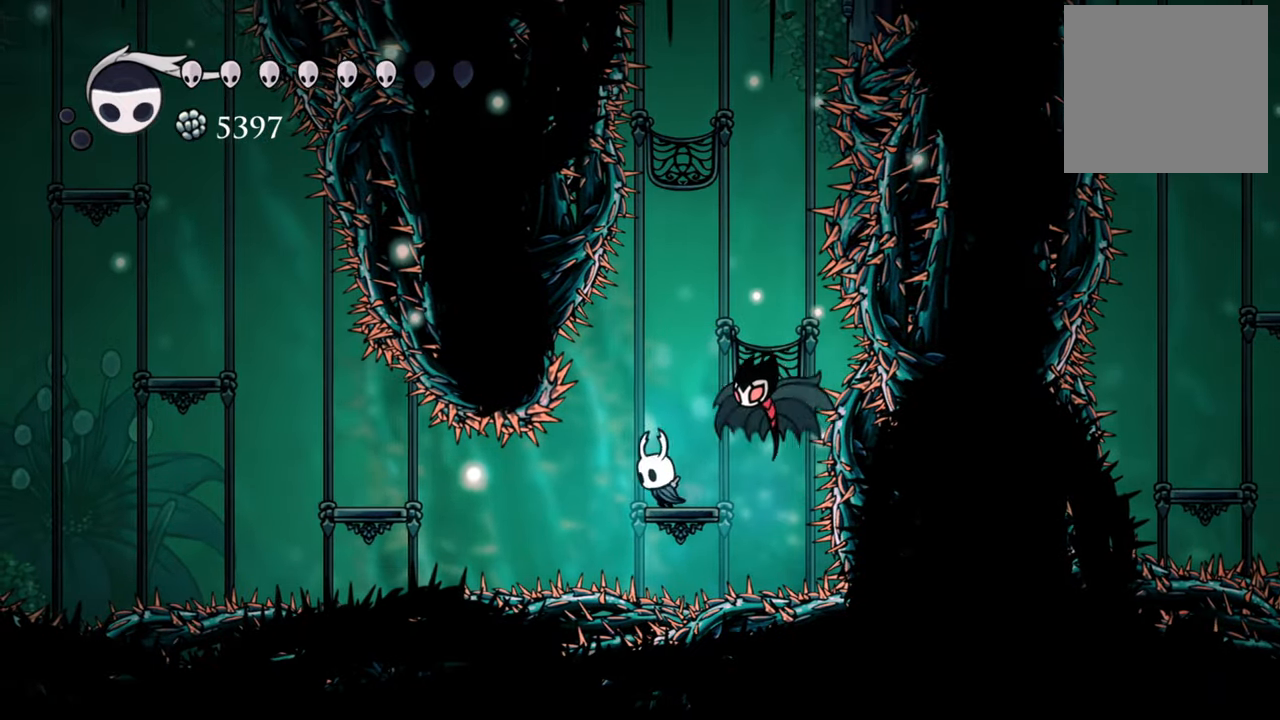
{"buttons": [], "events": [[140, "R2", "down"], [420, "R2", "up"], [460, "DPAD_LEFT", "up"]]}
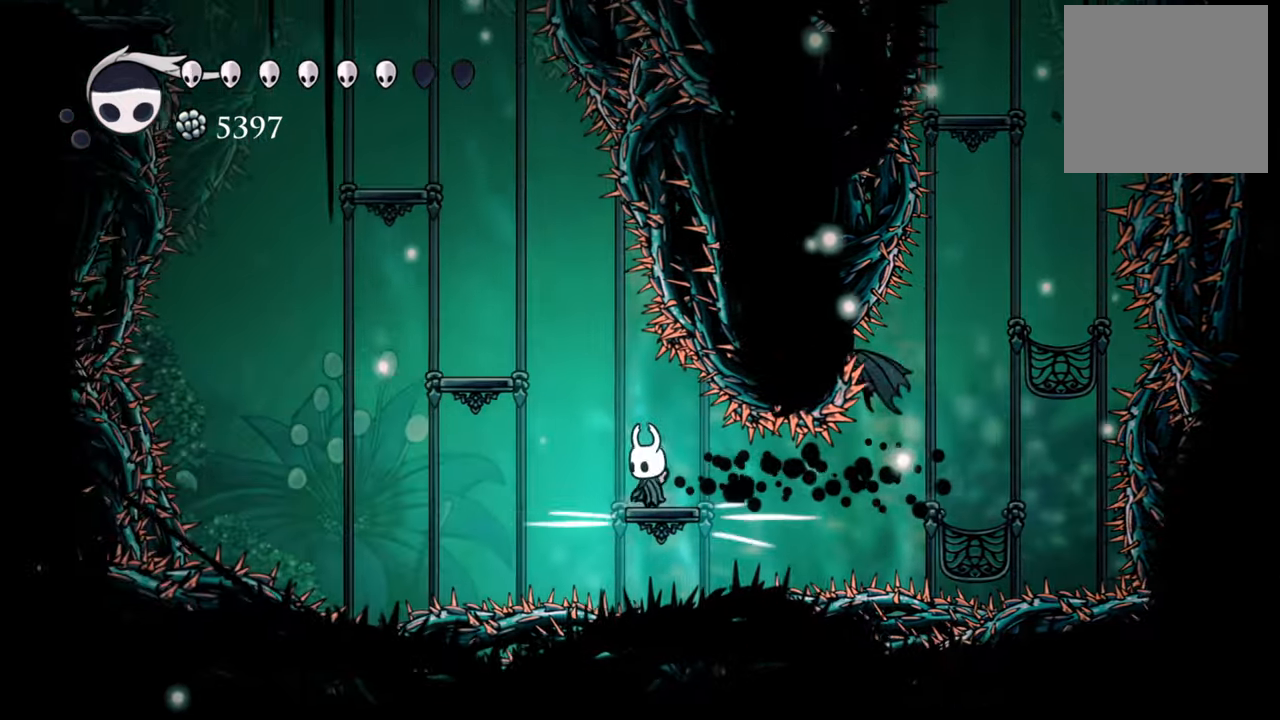
{"buttons": ["A", "DPAD_LEFT"], "events": [[240, "A", "down"], [320, "DPAD_LEFT", "down"]]}
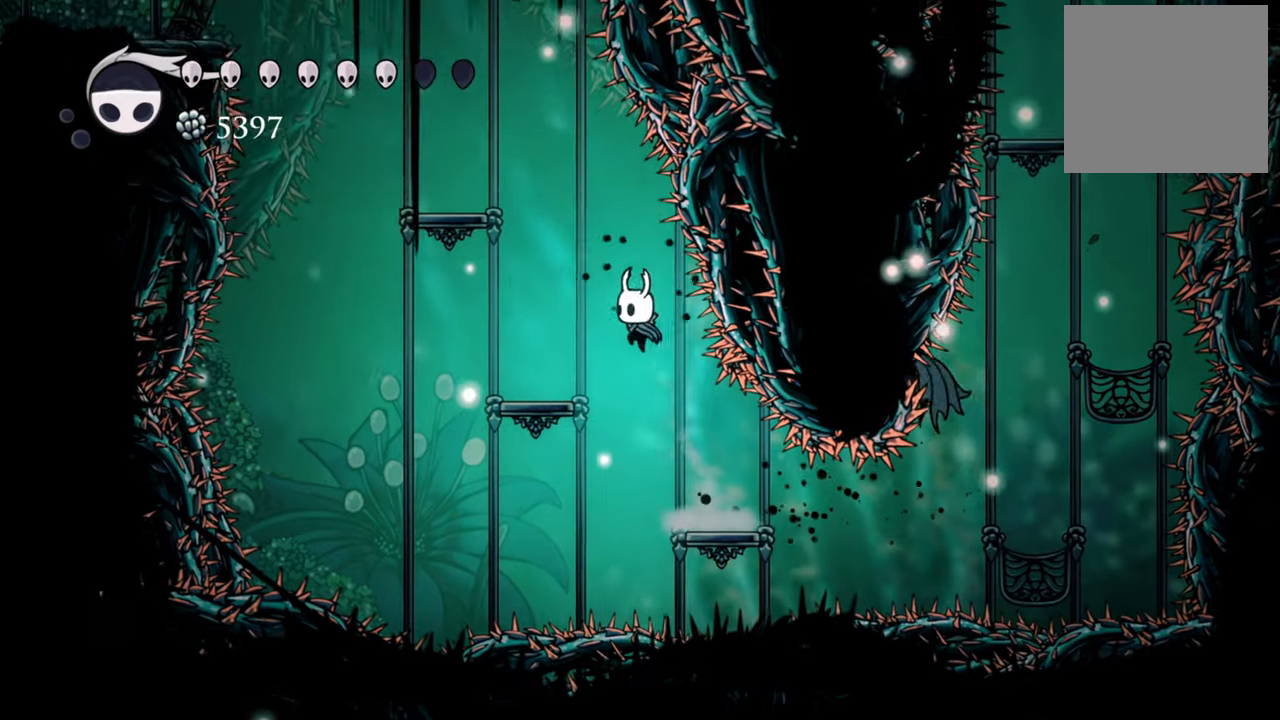
{"buttons": [], "events": [[160, "A", "up"], [340, "DPAD_LEFT", "up"]]}
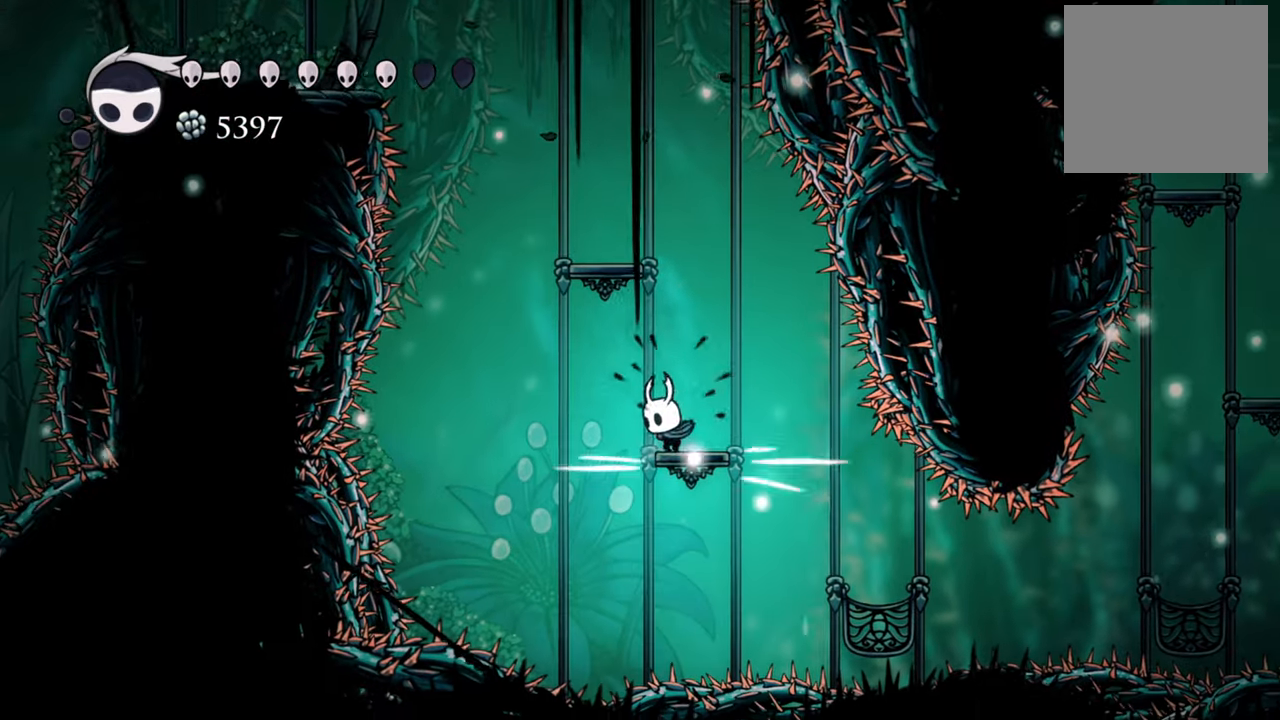
{"buttons": [], "events": [[400, "DPAD_RIGHT", "down"], [480, "DPAD_RIGHT", "up"]]}
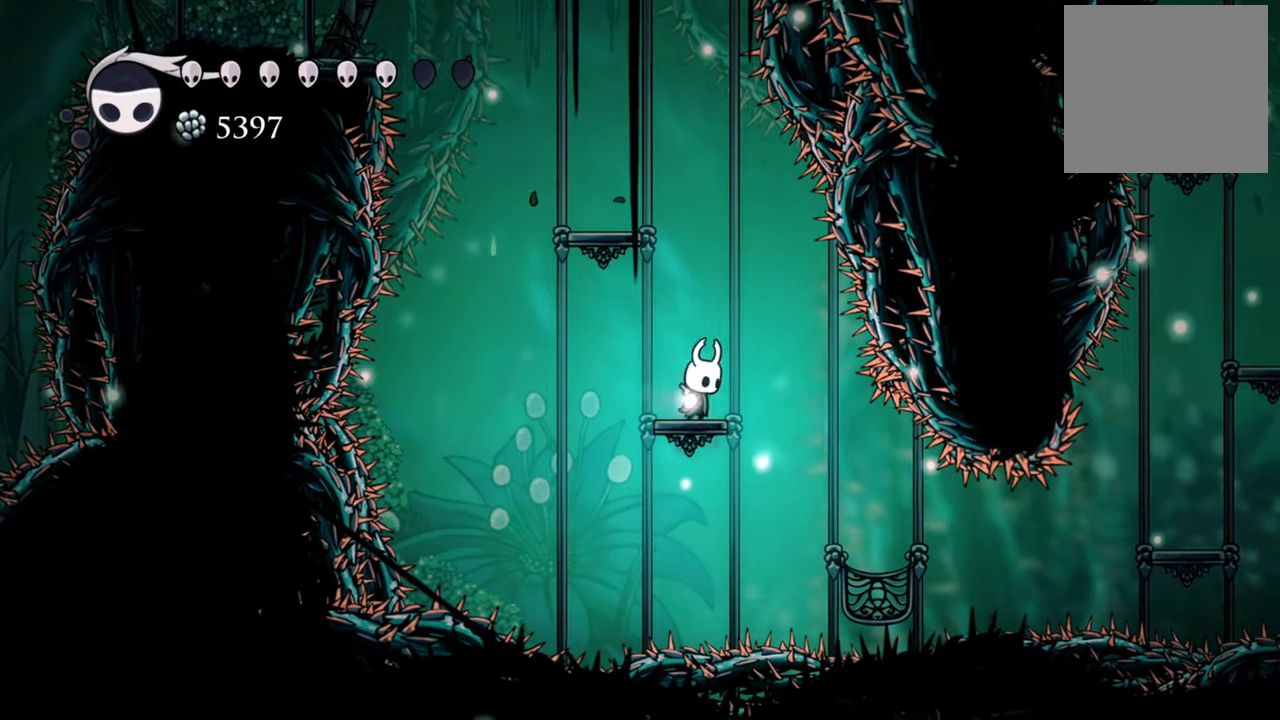
{"buttons": [], "events": [[20, "A", "down"], [220, "DPAD_LEFT", "down"], [460, "A", "up"], [480, "DPAD_LEFT", "up"]]}
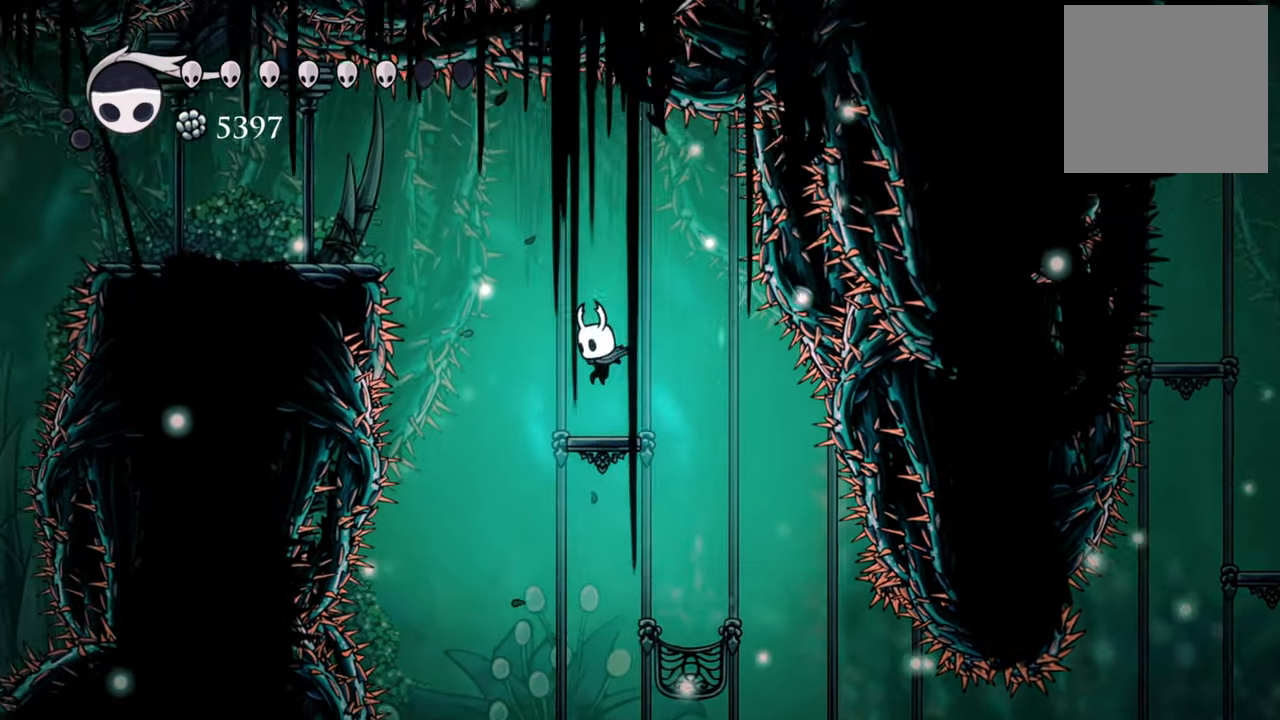
{"buttons": ["A", "DPAD_LEFT"], "events": [[180, "A", "down"], [240, "DPAD_LEFT", "down"]]}
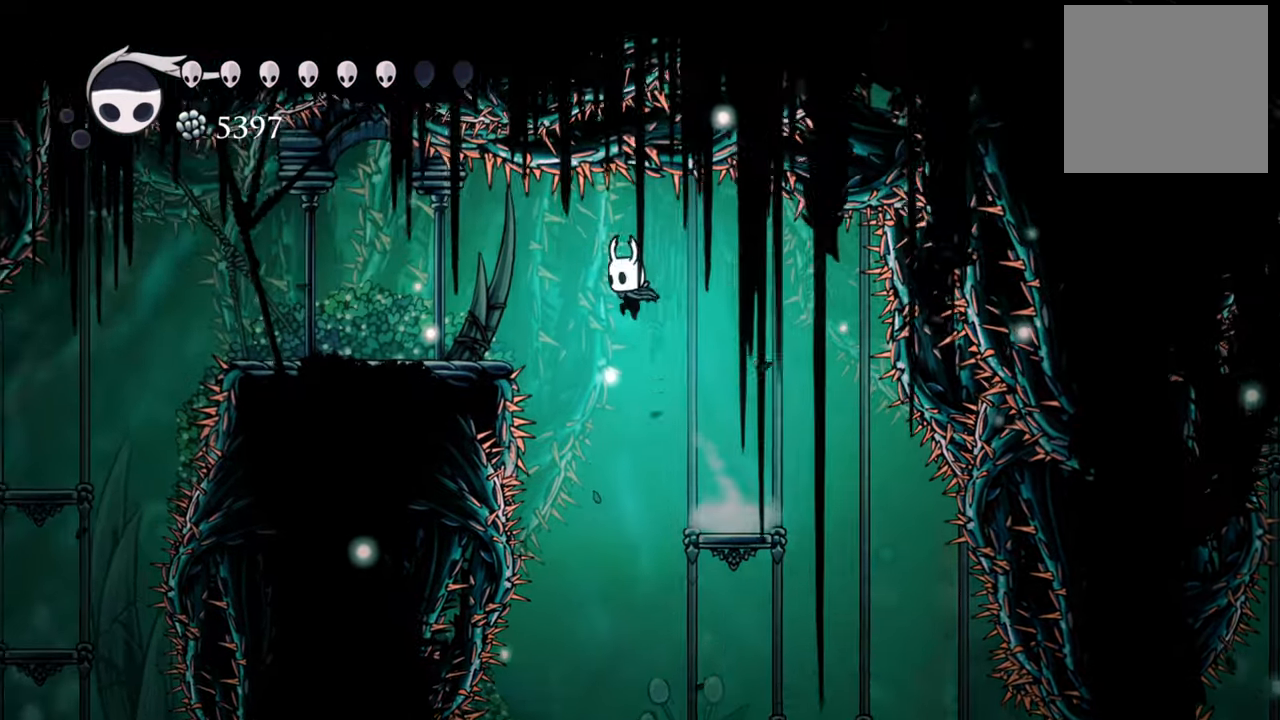
{"buttons": [], "events": [[60, "A", "up"], [60, "R2", "down"], [280, "R2", "up"], [340, "DPAD_LEFT", "up"]]}
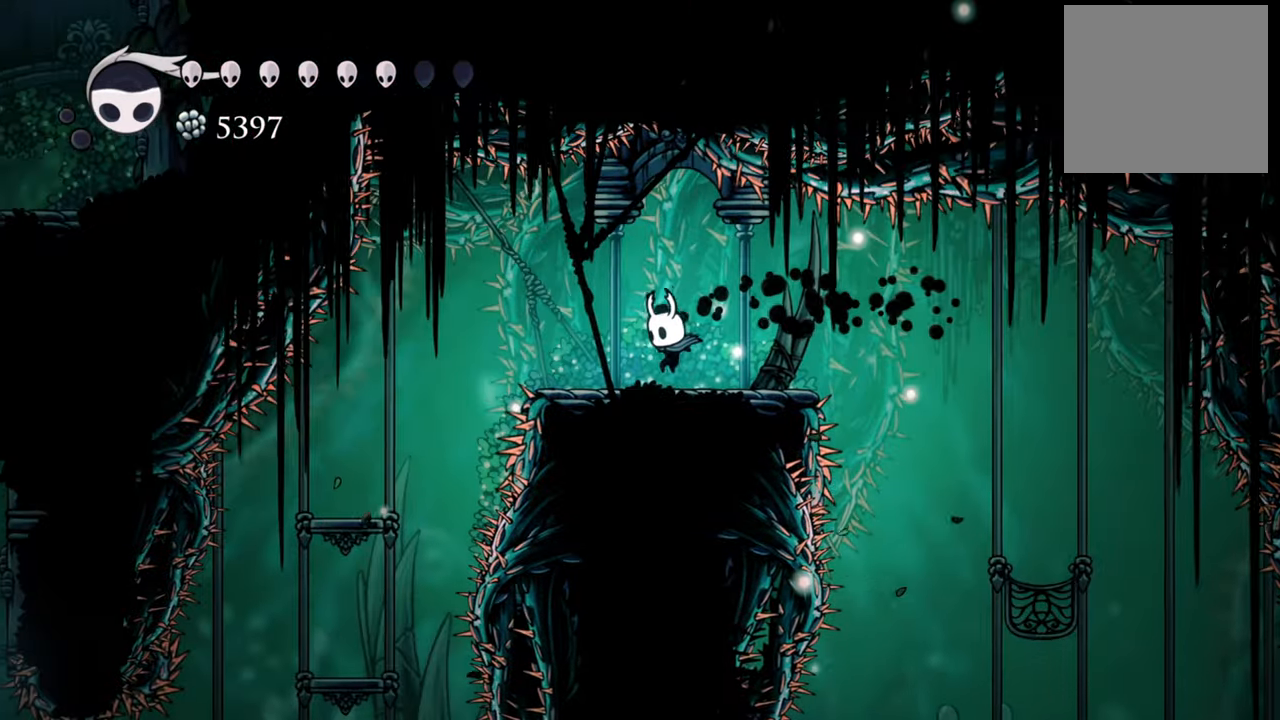
{"buttons": ["A", "DPAD_LEFT"], "events": [[120, "DPAD_LEFT", "down"], [400, "A", "down"]]}
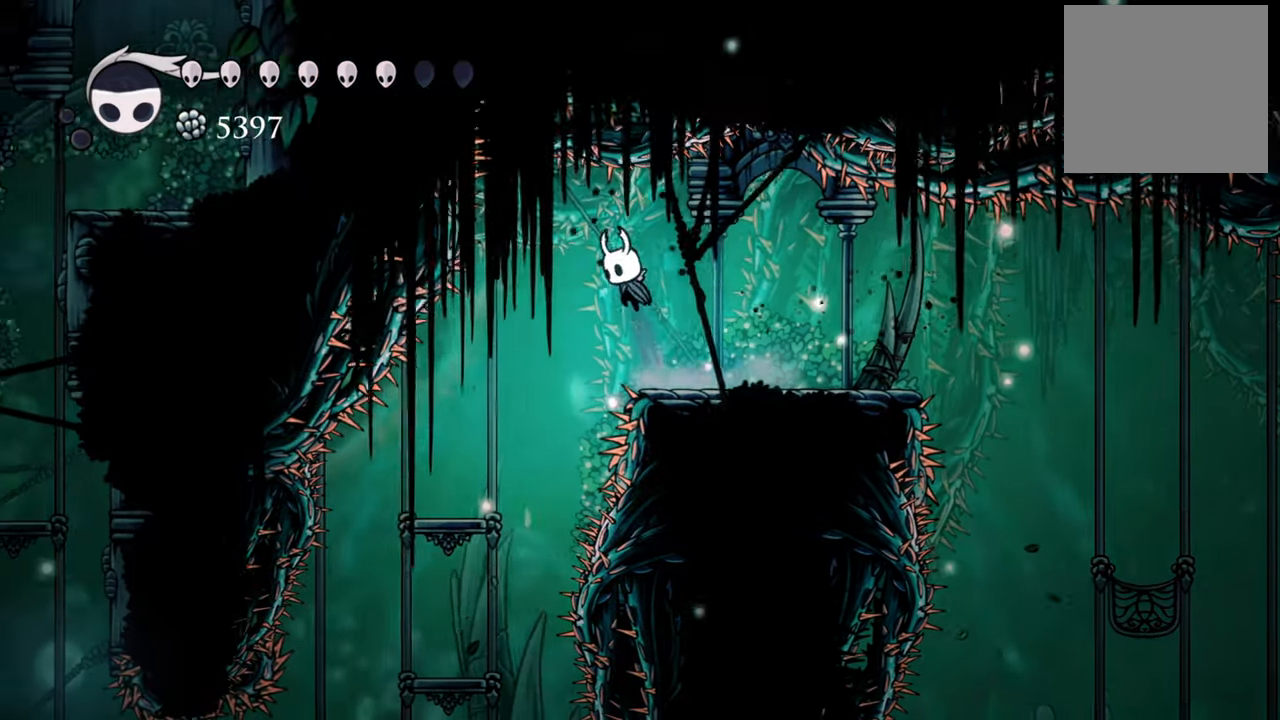
{"buttons": [], "events": [[100, "A", "up"], [340, "DPAD_LEFT", "up"], [360, "DPAD_LEFT", "down"], [420, "DPAD_LEFT", "up"]]}
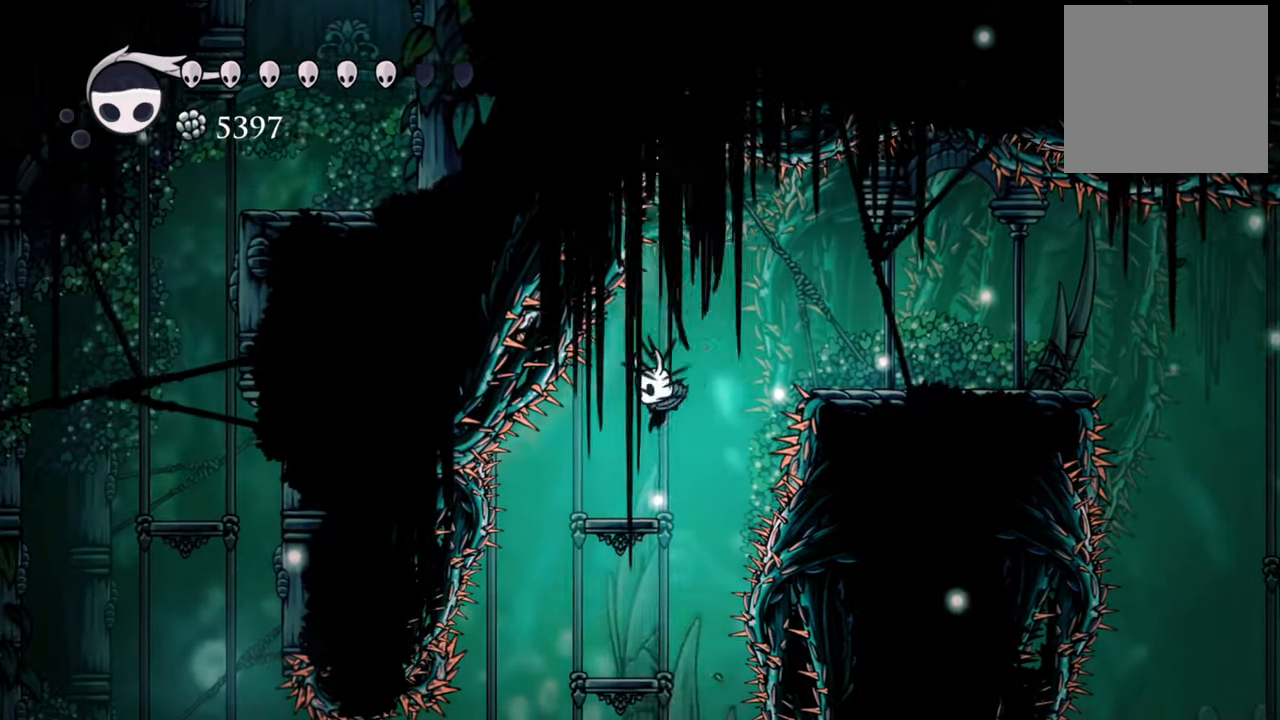
{"buttons": ["DPAD_LEFT"], "events": [[440, "DPAD_LEFT", "down"]]}
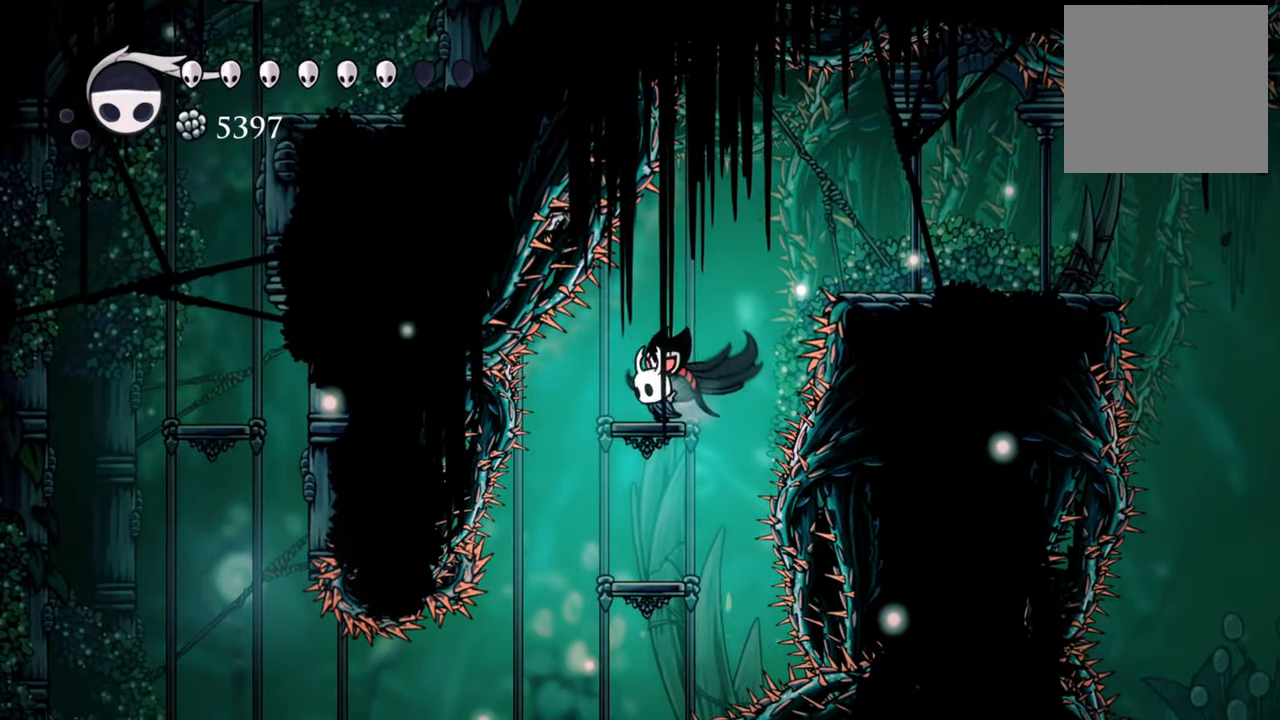
{"buttons": [], "events": [[40, "DPAD_LEFT", "up"]]}
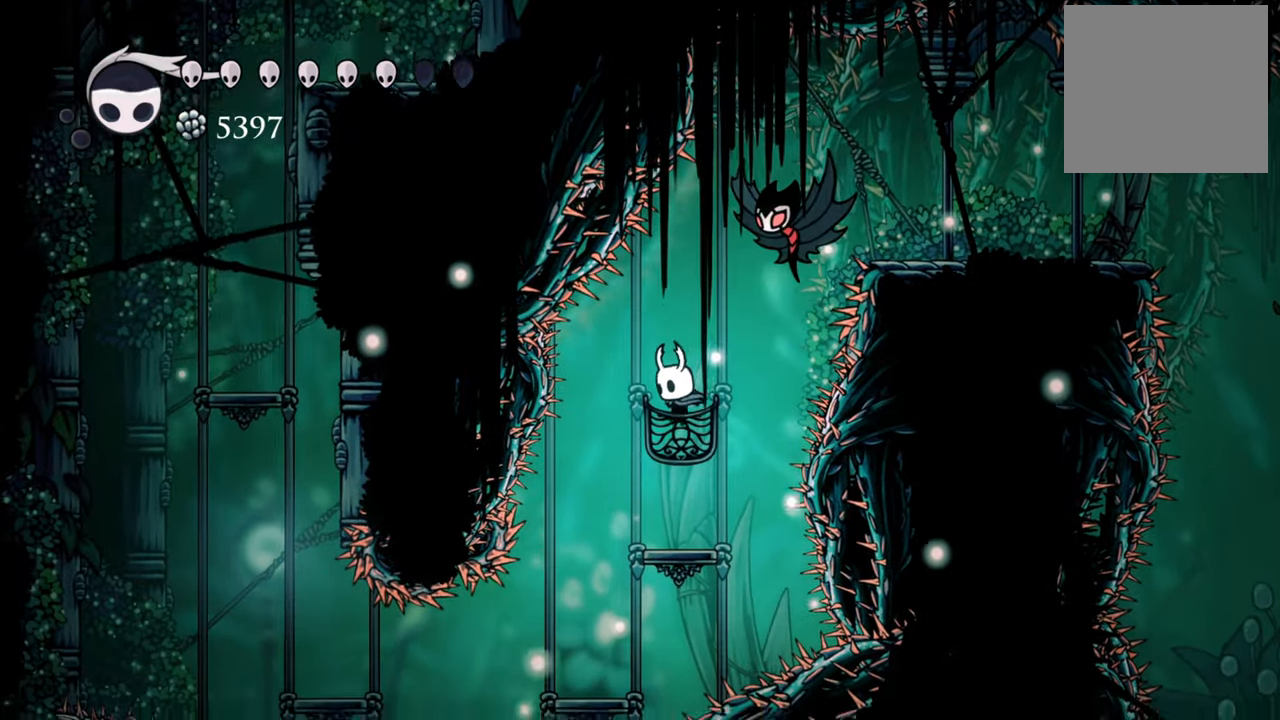
{"buttons": ["DPAD_LEFT"], "events": [[380, "DPAD_LEFT", "down"]]}
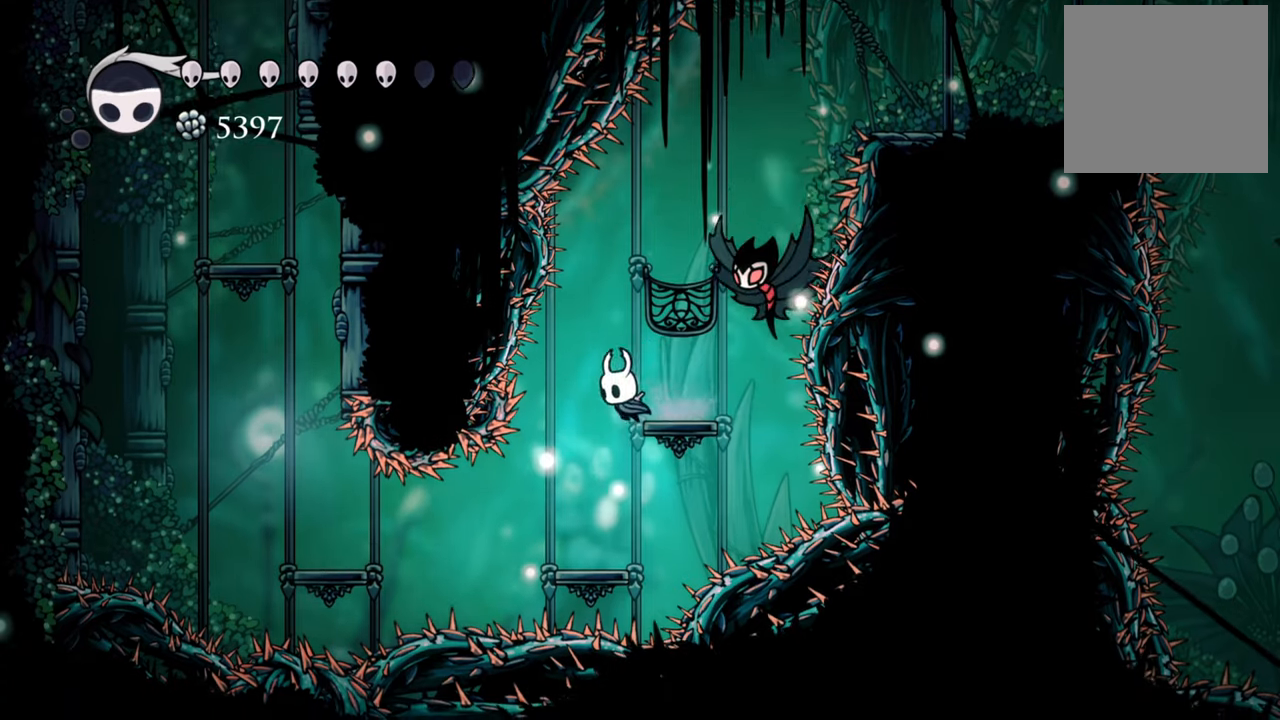
{"buttons": [], "events": [[200, "DPAD_LEFT", "up"]]}
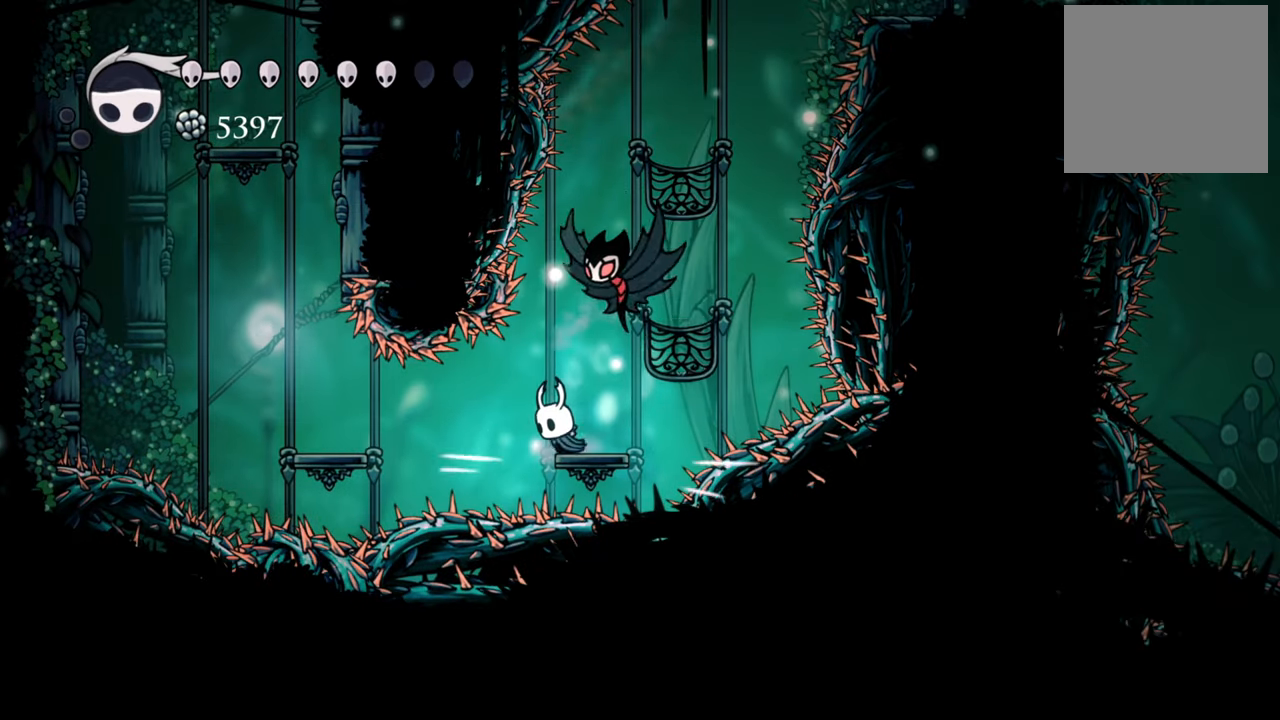
{"buttons": [], "events": [[240, "R2", "down"], [500, "R2", "up"]]}
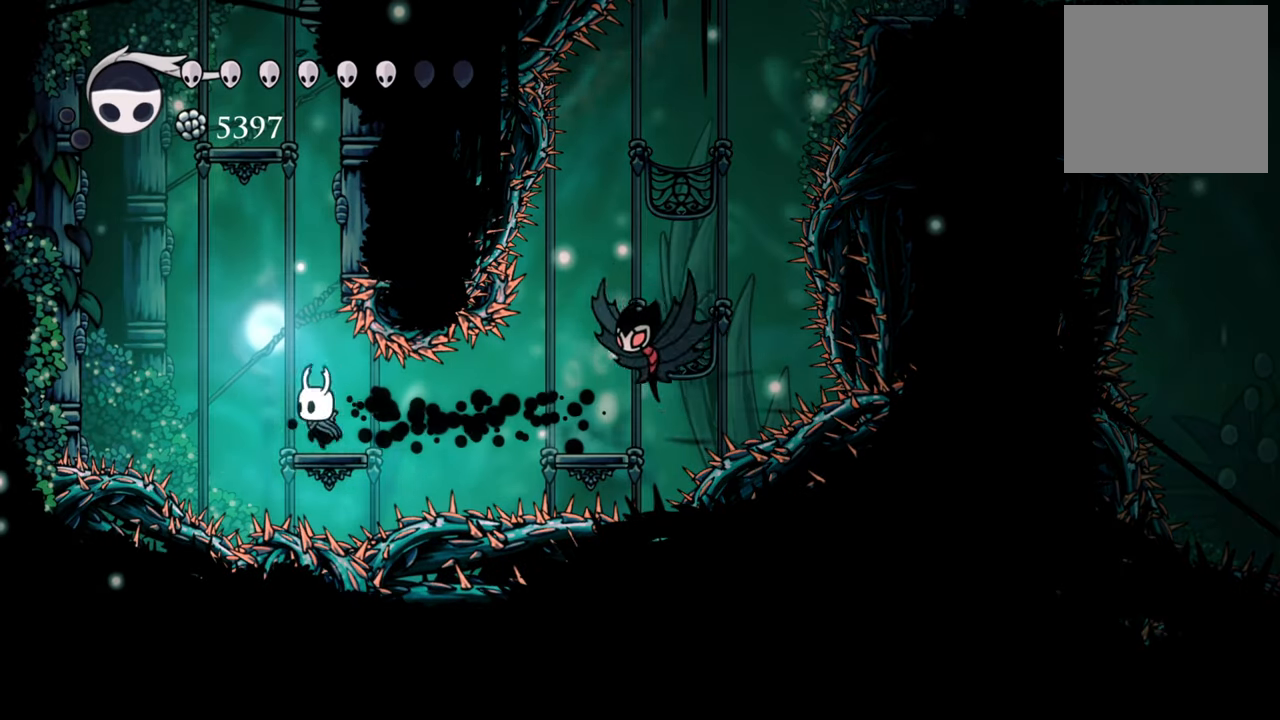
{"buttons": ["A"], "events": [[320, "A", "down"]]}
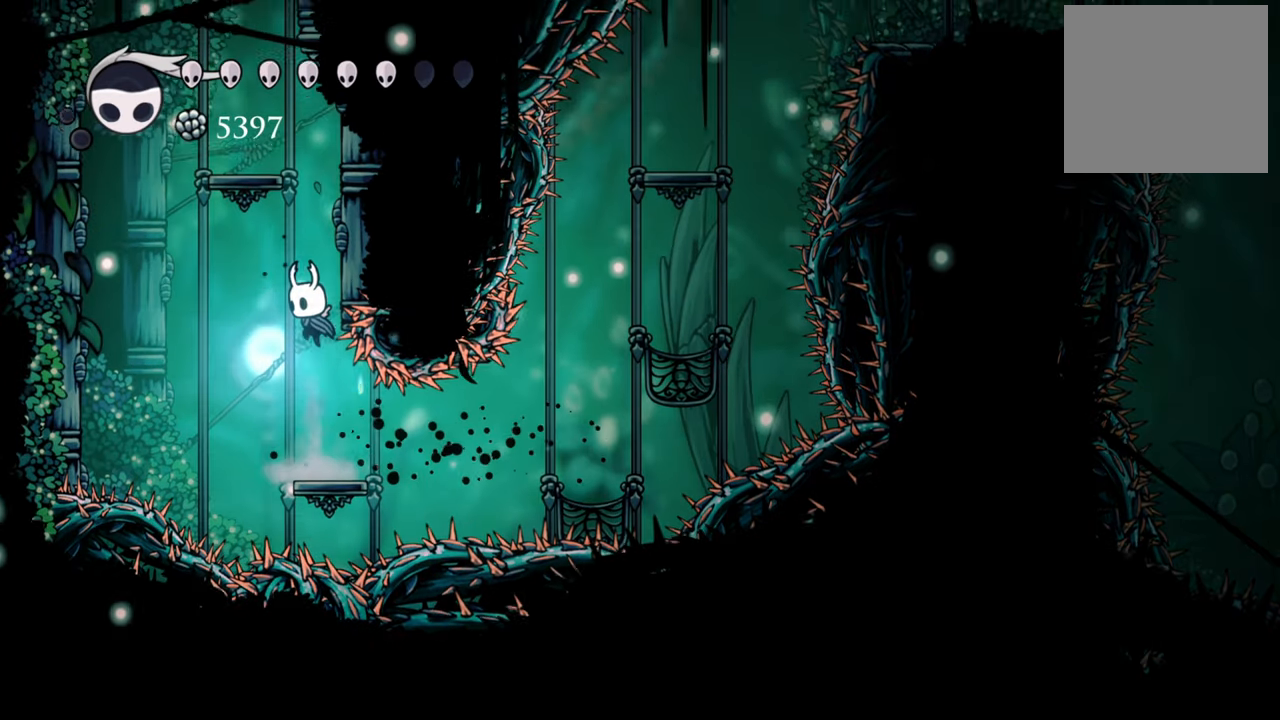
{"buttons": ["A"], "events": [[160, "A", "up"], [280, "A", "down"]]}
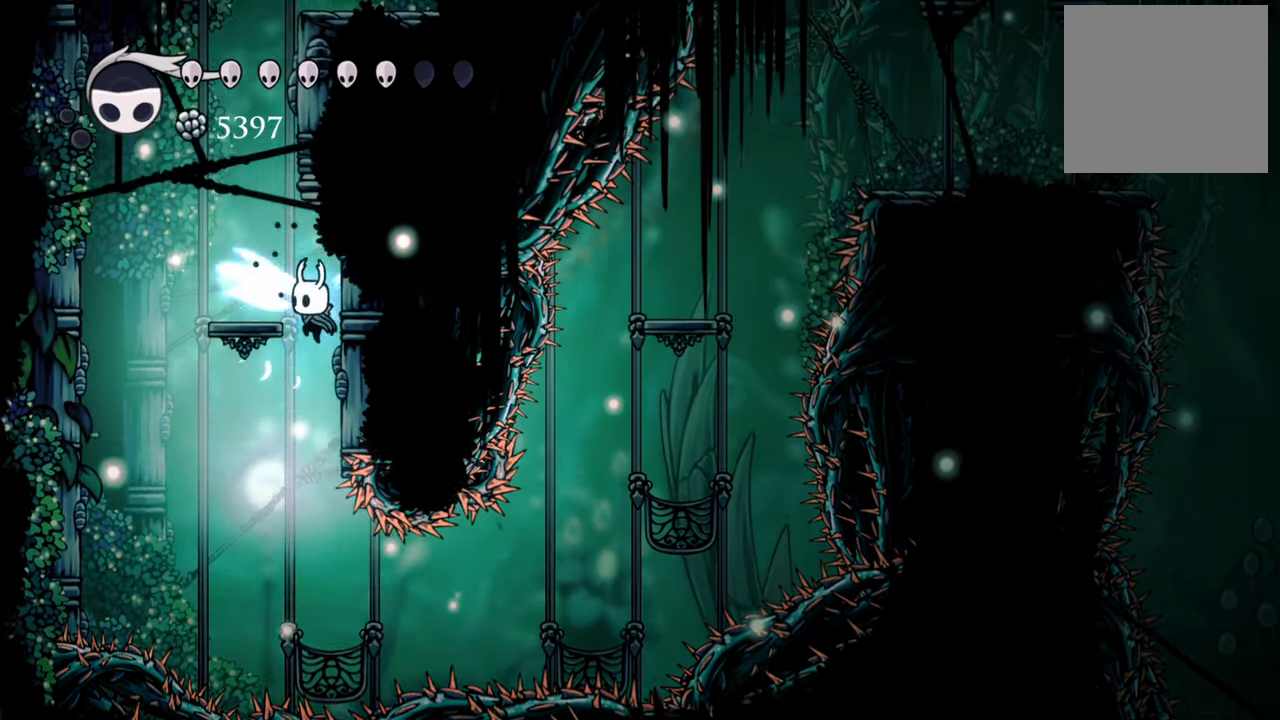
{"buttons": ["A"], "events": [[120, "DPAD_LEFT", "down"], [260, "A", "up"], [280, "DPAD_LEFT", "up"], [500, "A", "down"]]}
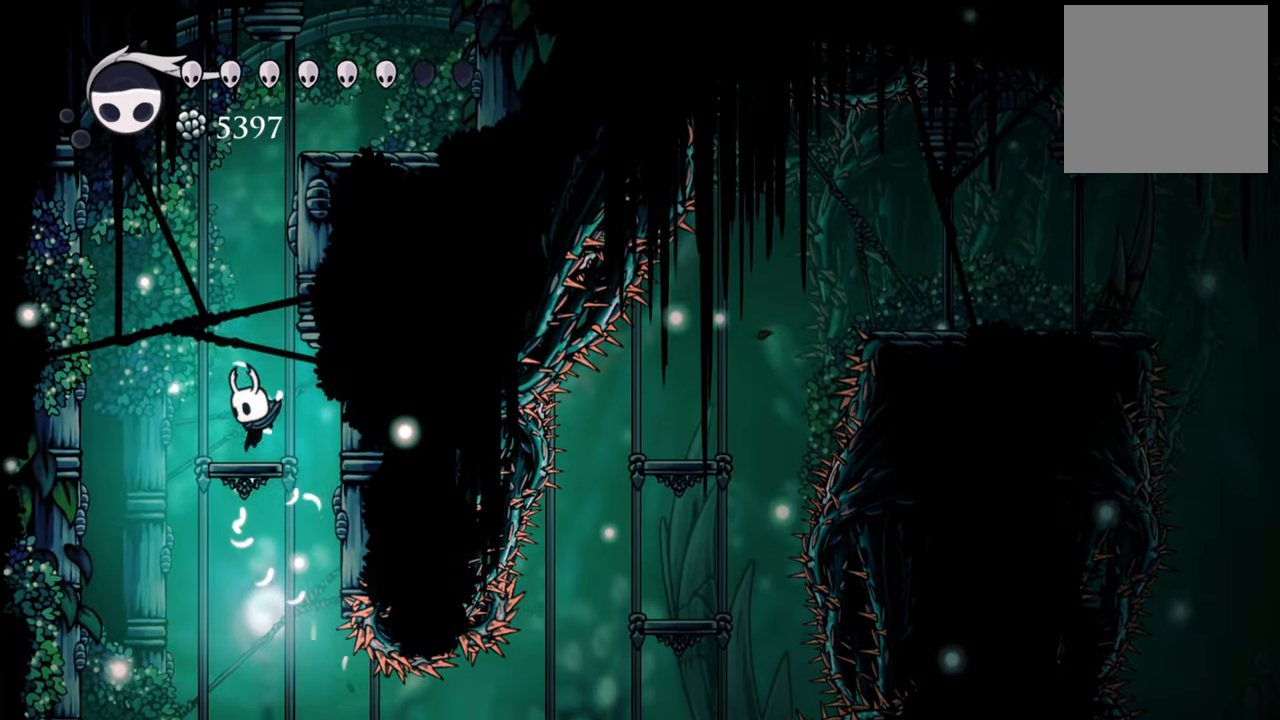
{"buttons": ["DPAD_RIGHT"], "events": [[380, "DPAD_RIGHT", "down"], [420, "A", "up"]]}
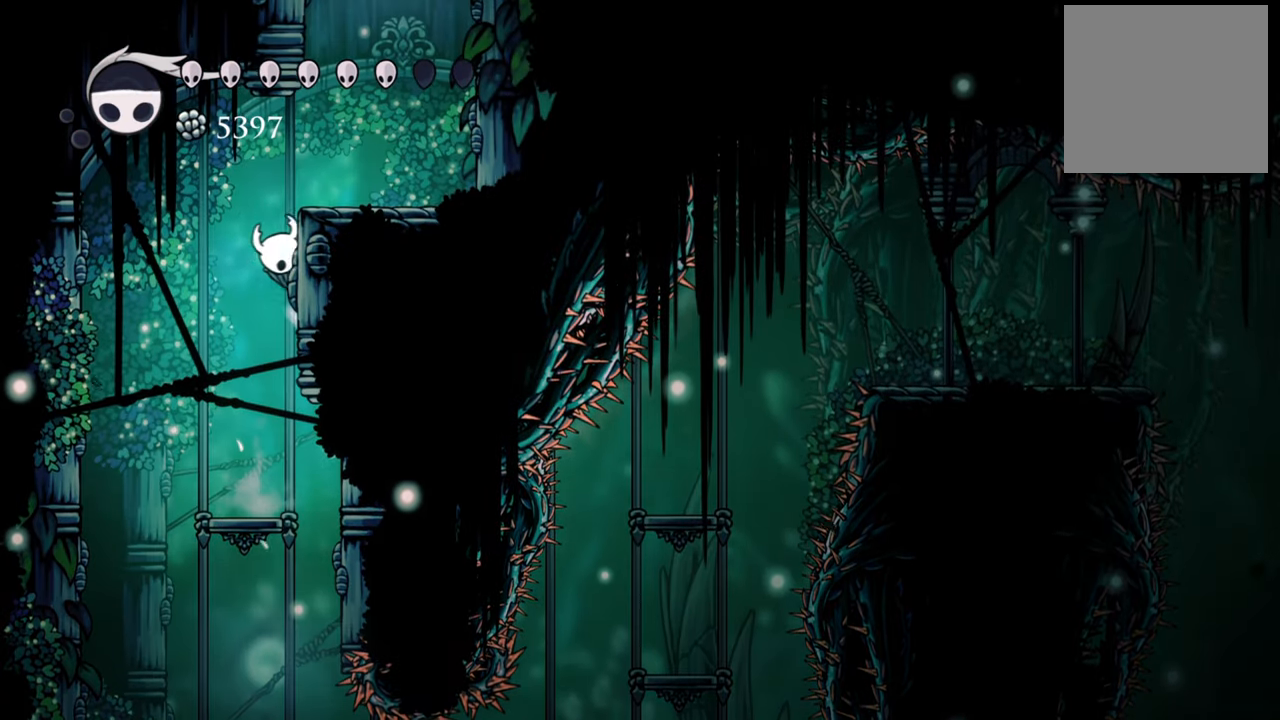
{"buttons": ["DPAD_RIGHT"], "events": [[20, "A", "down"], [240, "A", "up"]]}
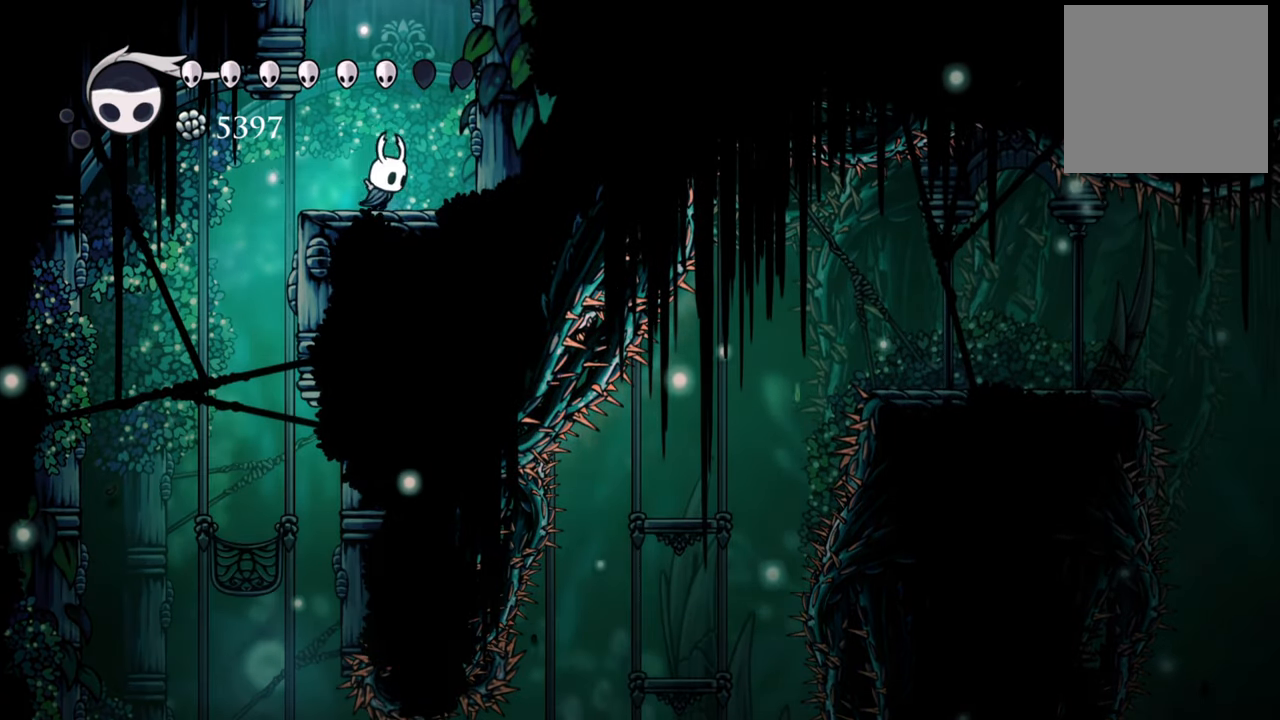
{"buttons": ["A"], "events": [[80, "A", "down"], [120, "DPAD_RIGHT", "up"]]}